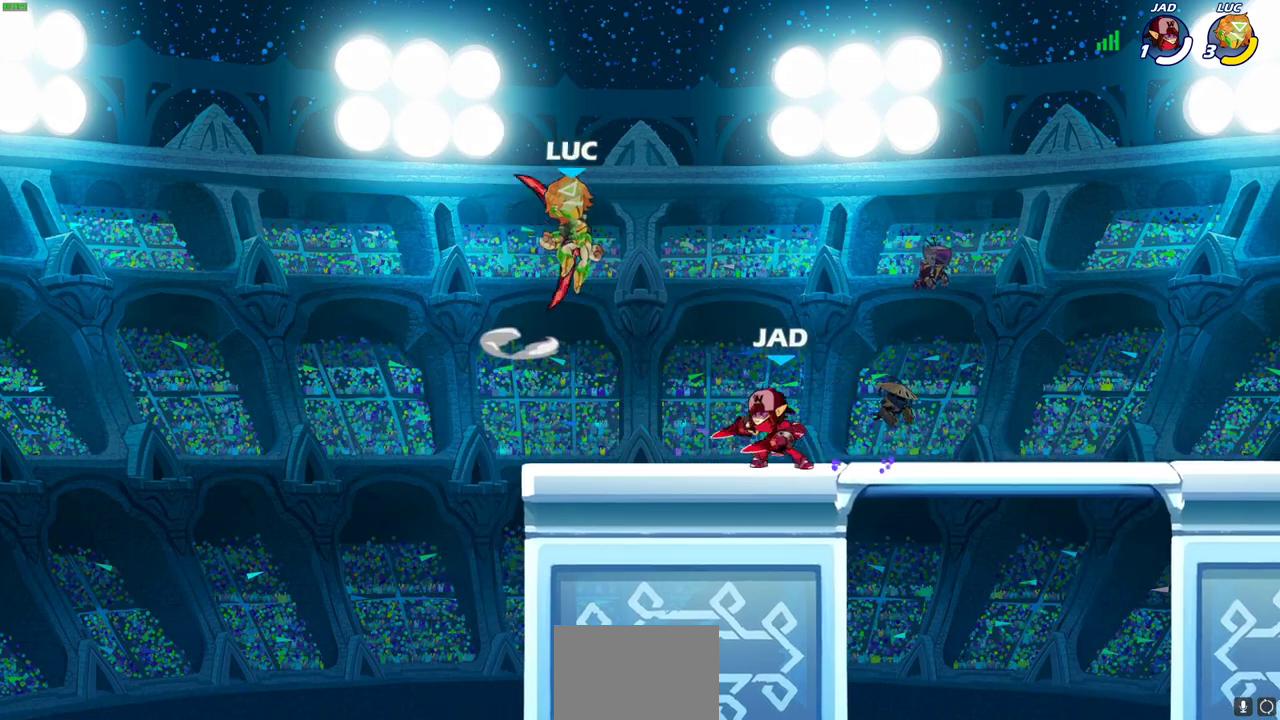
Gameplay with a controller (PlayStation layout); each line is a JSON object with the inputs held at the frame after it (dt_ms = milliseconds from this image to that frame). "events" lists button and stick changes between this image and that frame as [ms after this image, input, new state], when the widget could be followed in between.
{"dt_ms": 300, "buttons": [], "left_stick": "down-left", "right_stick": "center"}
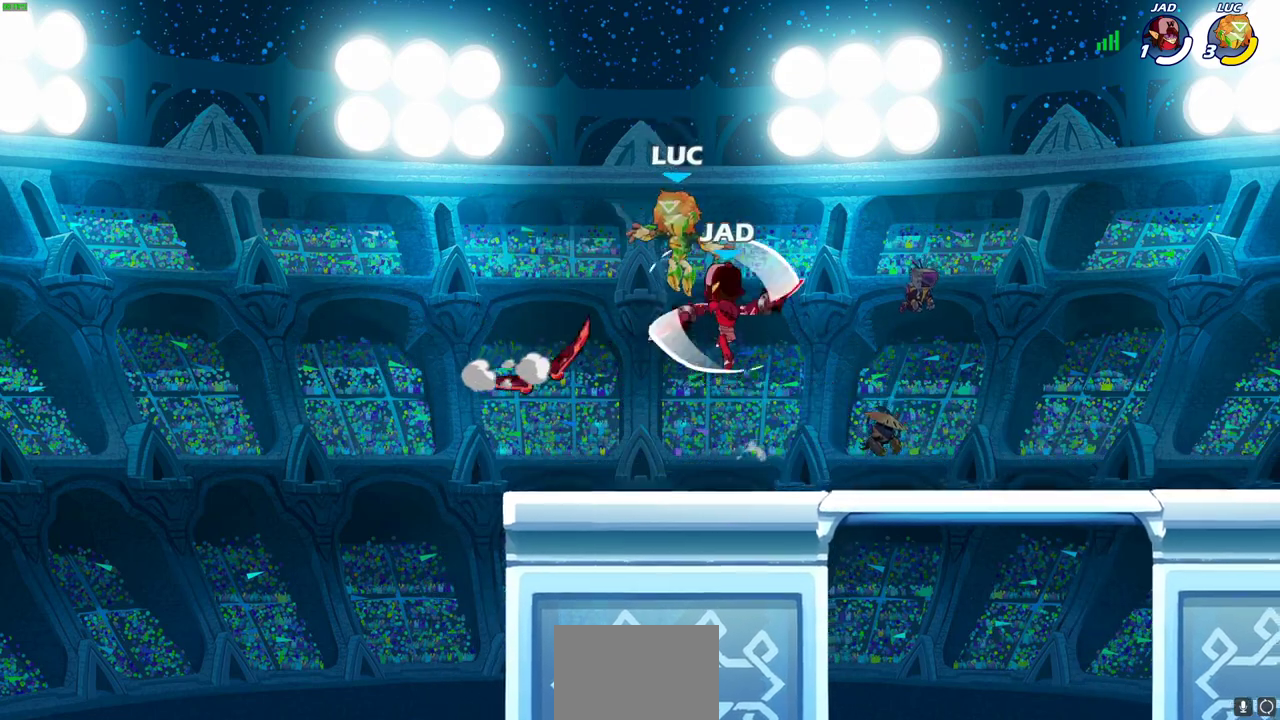
{"dt_ms": 700, "buttons": [], "left_stick": "right", "right_stick": "center", "events": [[100, "left_stick", "down"], [233, "left_stick", "down-left"], [500, "left_stick", "down"], [550, "left_stick", "down-right"], [650, "left_stick", "right"]]}
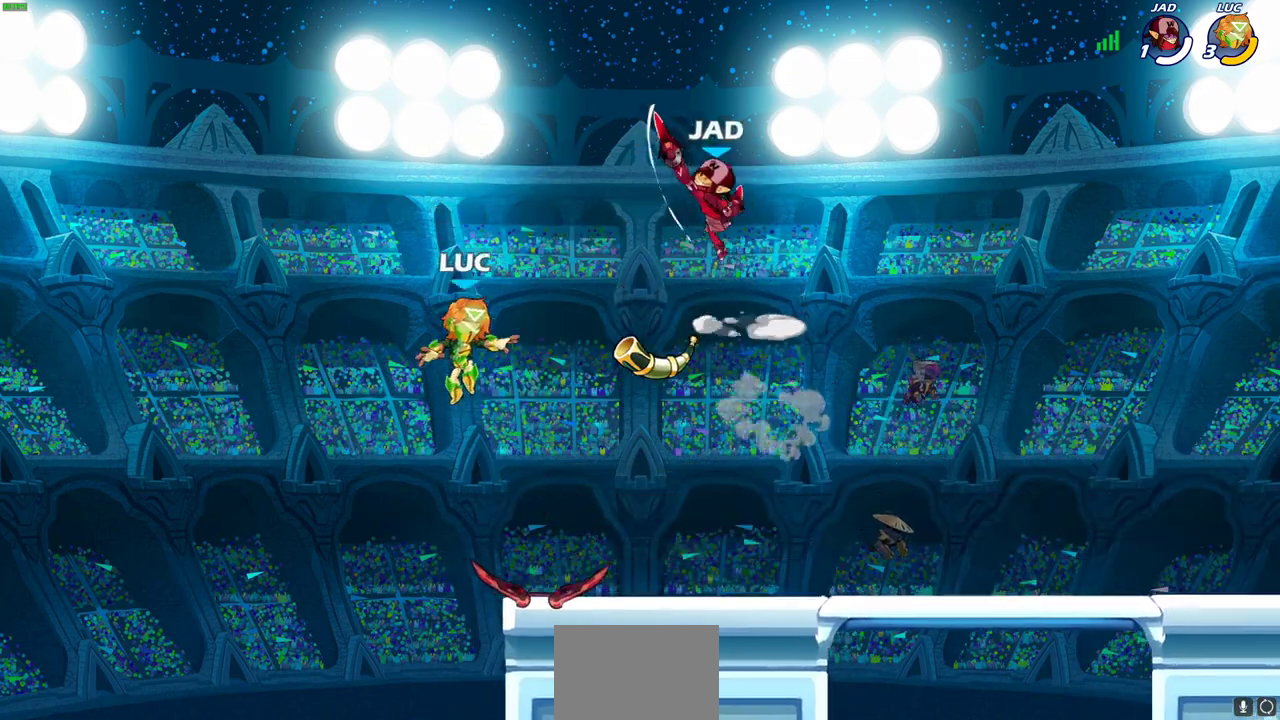
{"dt_ms": 700, "buttons": [], "left_stick": "left", "right_stick": "center", "events": [[267, "CROSS", "down"], [333, "CIRCLE", "down"], [350, "CROSS", "up"], [350, "left_stick", "up-right"], [417, "CIRCLE", "up"], [450, "left_stick", "up-left"], [583, "left_stick", "left"]]}
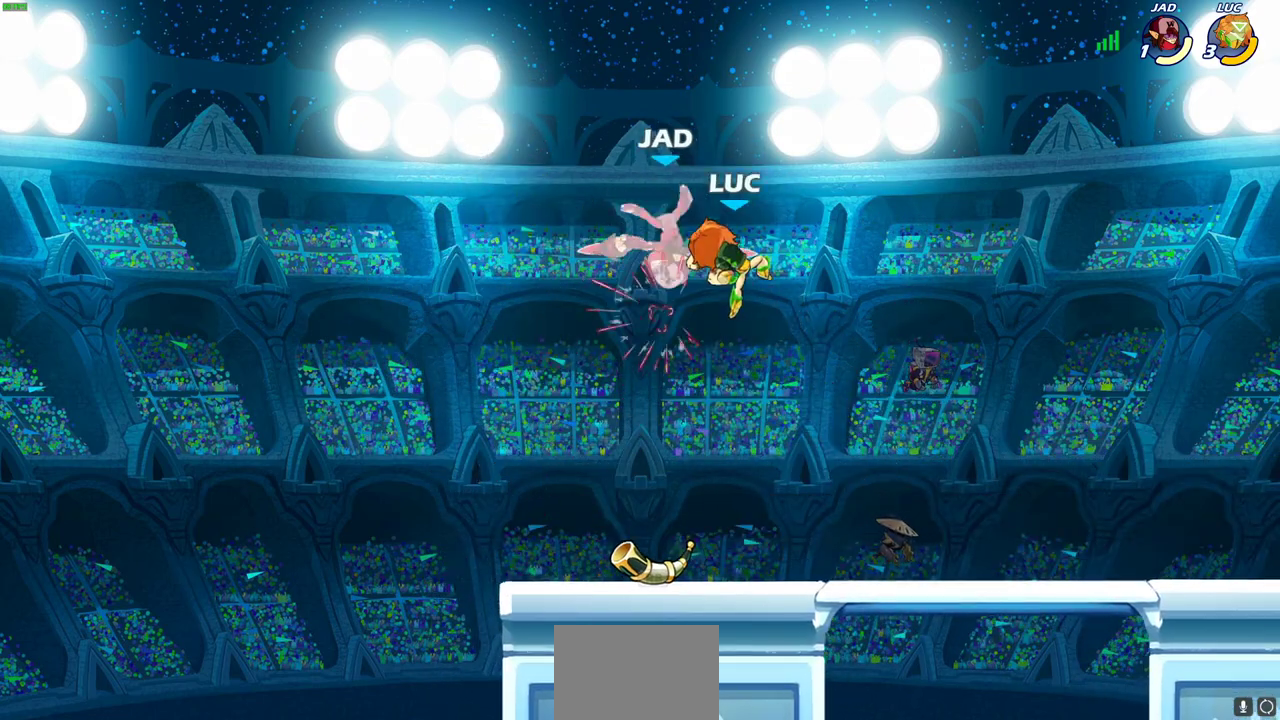
{"dt_ms": 300, "buttons": ["SQUARE"], "left_stick": "center", "right_stick": "center", "events": [[50, "left_stick", "up-left"], [233, "left_stick", "center"], [250, "SQUARE", "down"]]}
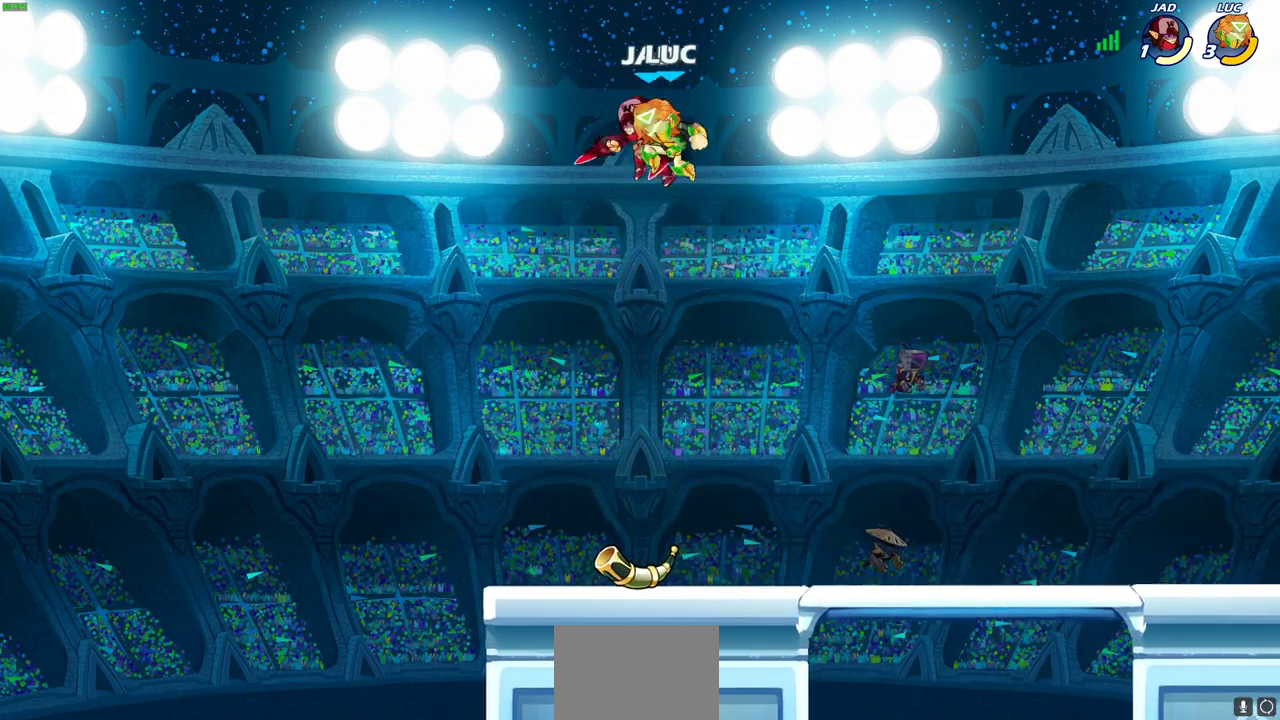
{"dt_ms": 400, "buttons": [], "left_stick": "center", "right_stick": "center", "events": [[33, "SQUARE", "up"], [133, "SQUARE", "down"], [233, "SQUARE", "up"], [317, "SQUARE", "down"], [400, "SQUARE", "up"]]}
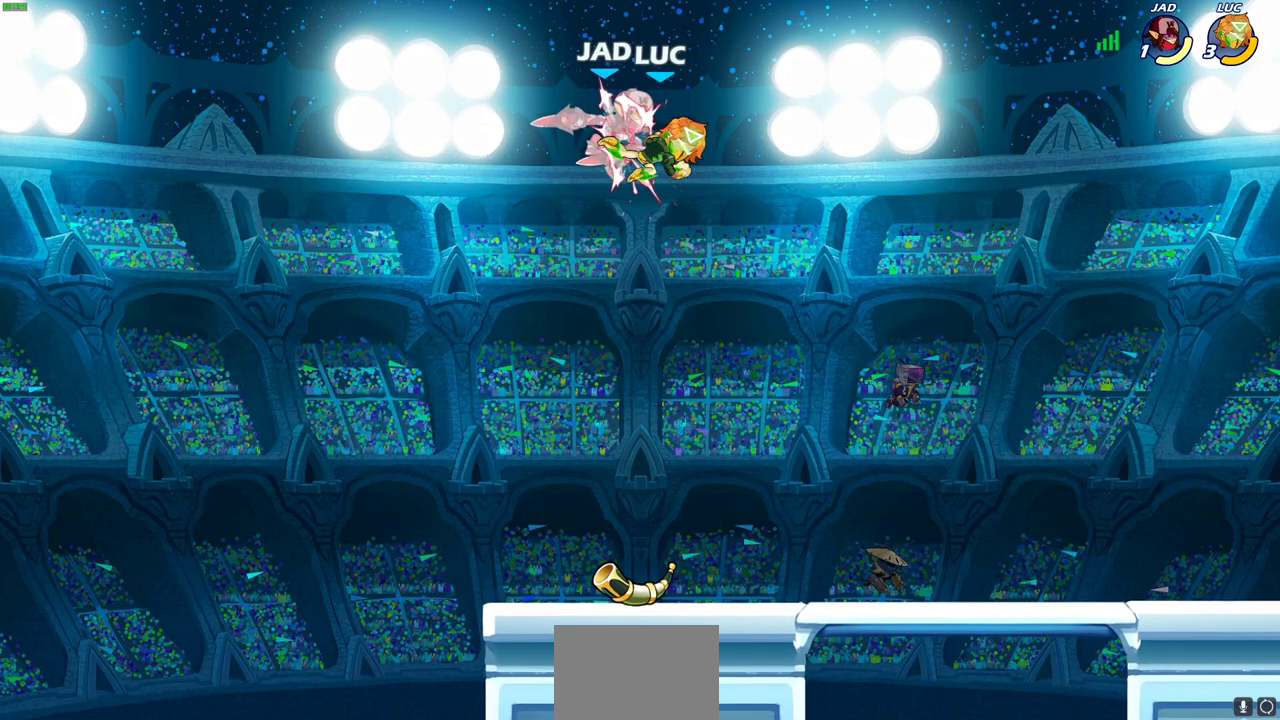
{"dt_ms": 600, "buttons": ["CIRCLE"], "left_stick": "left", "right_stick": "center", "events": [[83, "SQUARE", "down"], [250, "SQUARE", "up"], [267, "left_stick", "left"], [450, "R2", "down"], [483, "CIRCLE", "down"], [600, "R2", "up"]]}
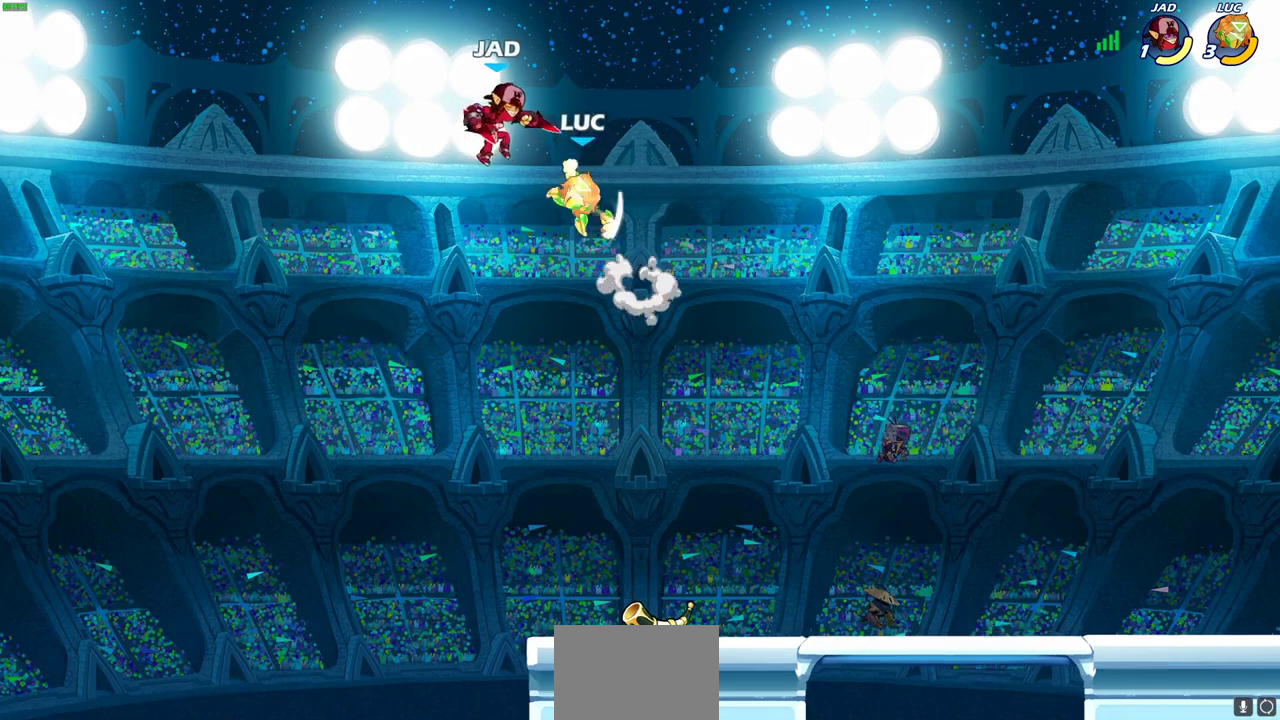
{"dt_ms": 500, "buttons": [], "left_stick": "right", "right_stick": "center", "events": [[33, "CIRCLE", "up"], [33, "left_stick", "up-left"], [133, "left_stick", "up-right"], [383, "left_stick", "right"]]}
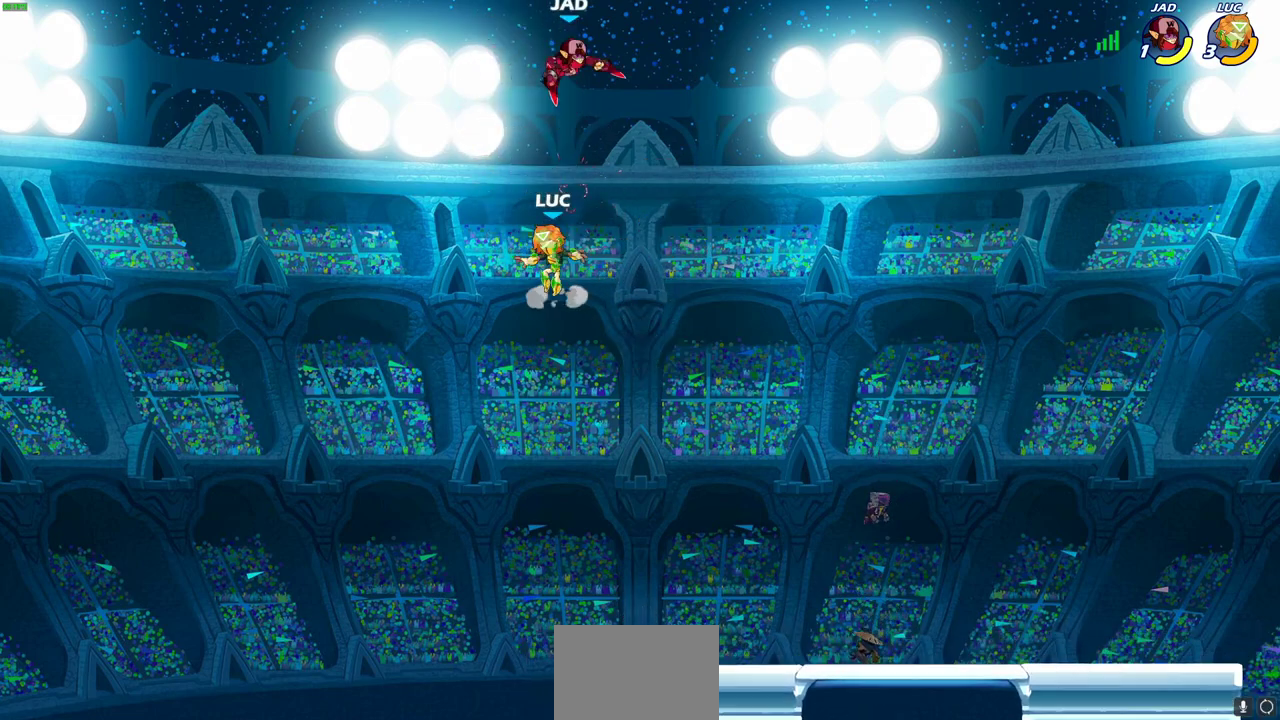
{"dt_ms": 400, "buttons": [], "left_stick": "down-right", "right_stick": "center", "events": [[67, "left_stick", "down-right"], [200, "left_stick", "down"], [383, "left_stick", "down-right"]]}
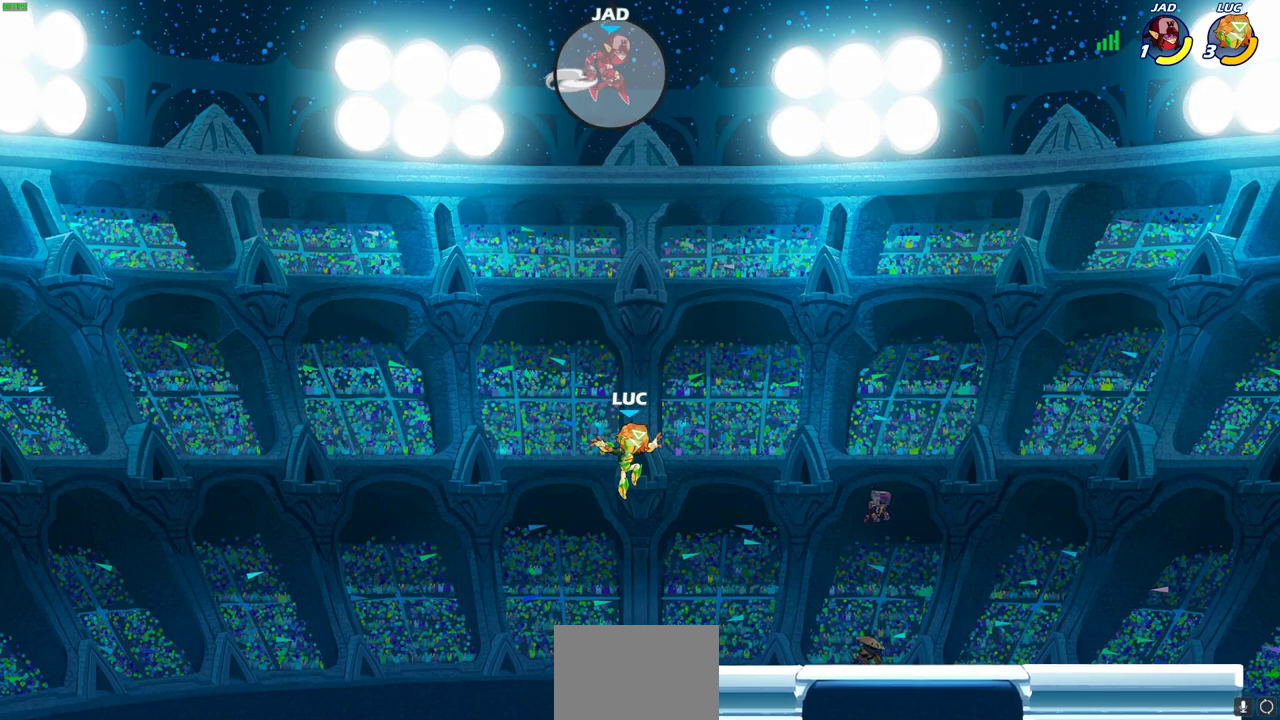
{"dt_ms": 700, "buttons": [], "left_stick": "center", "right_stick": "center", "events": [[200, "left_stick", "down-left"], [250, "left_stick", "left"], [467, "left_stick", "right"], [517, "SQUARE", "down"], [583, "left_stick", "center"], [633, "SQUARE", "up"]]}
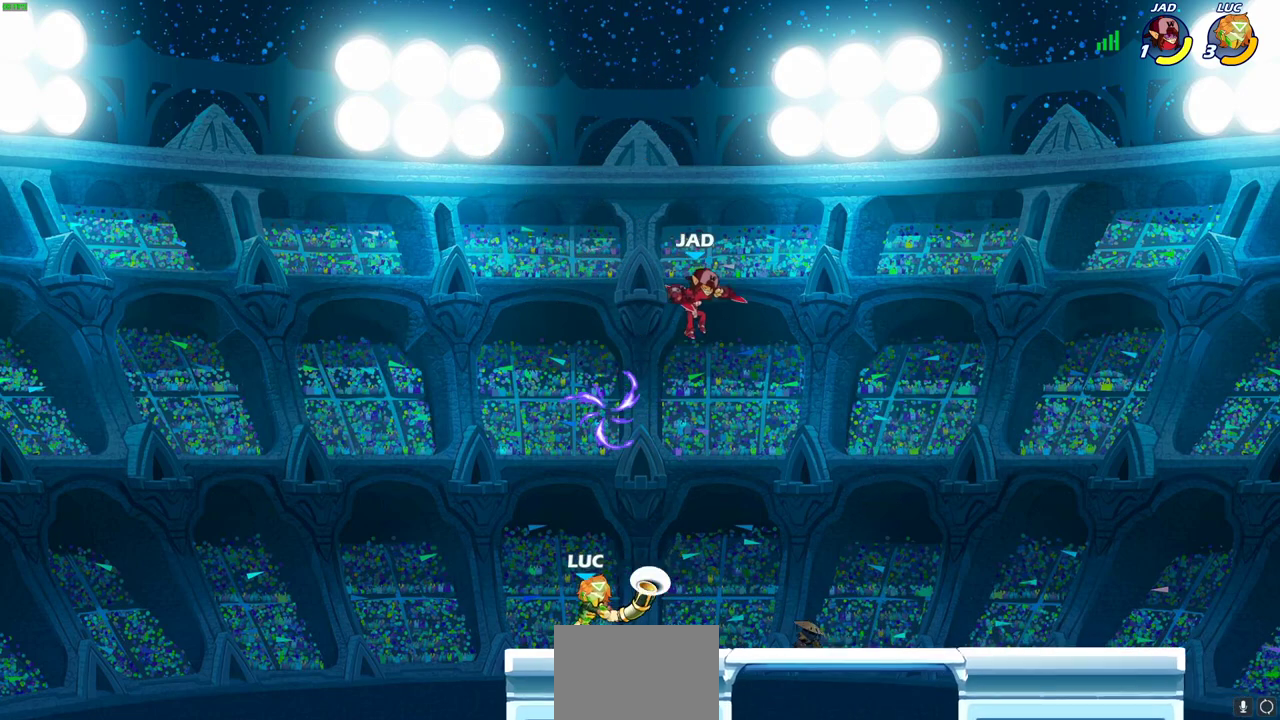
{"dt_ms": 400, "buttons": [], "left_stick": "center", "right_stick": "center", "events": [[233, "CROSS", "down"], [400, "CROSS", "up"]]}
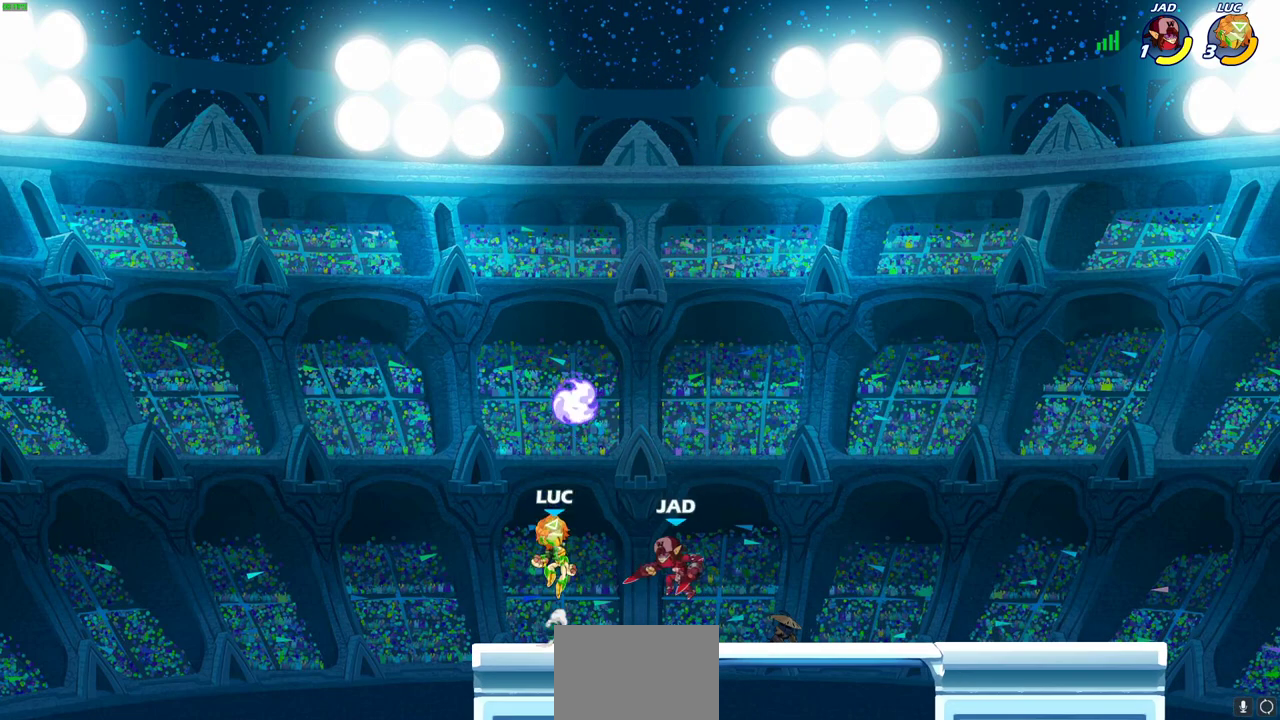
{"dt_ms": 400, "buttons": [], "left_stick": "down", "right_stick": "center", "events": [[383, "left_stick", "down"]]}
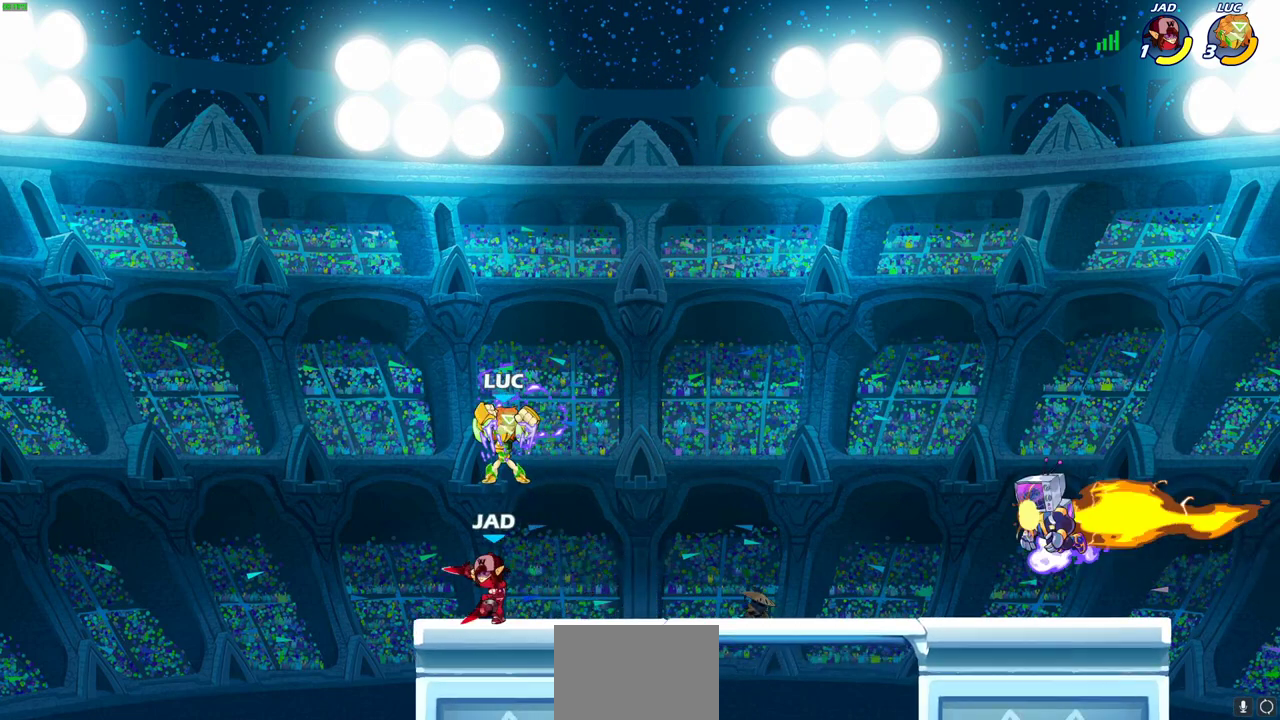
{"dt_ms": 700, "buttons": [], "left_stick": "left", "right_stick": "center", "events": [[67, "SQUARE", "down"], [117, "left_stick", "down-left"], [167, "SQUARE", "up"], [183, "left_stick", "left"]]}
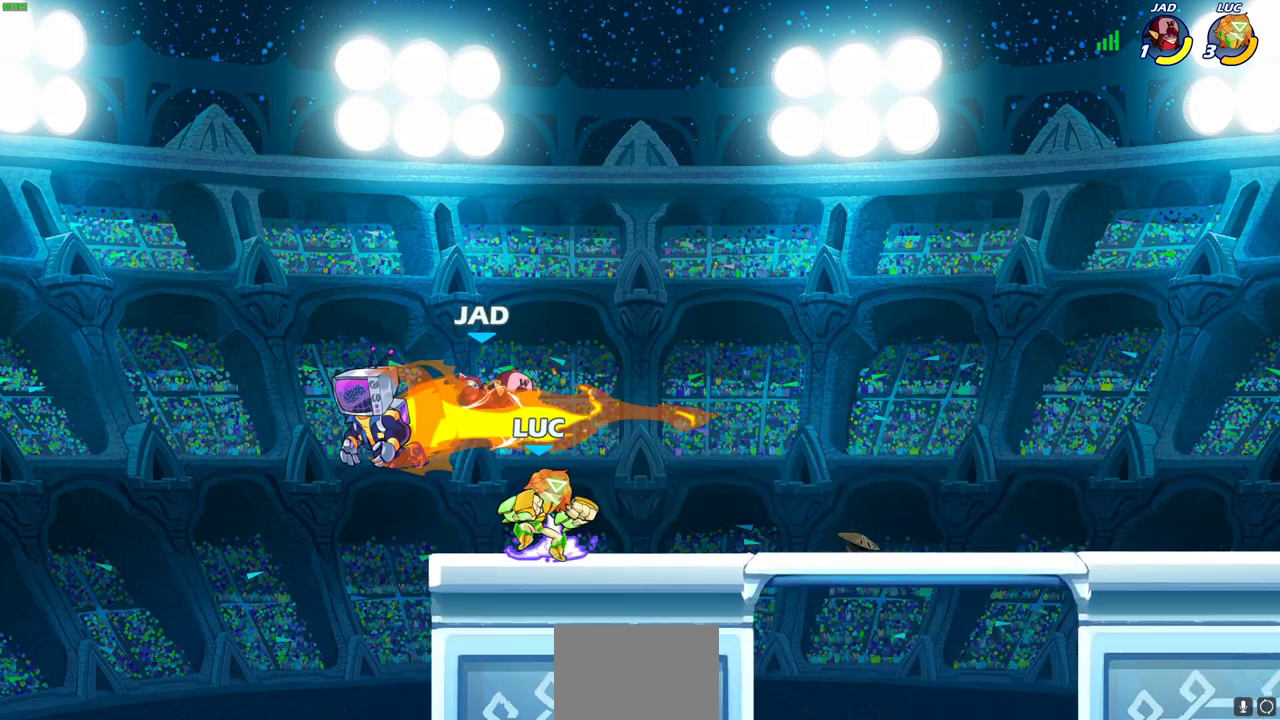
{"dt_ms": 400, "buttons": ["R2"], "left_stick": "center", "right_stick": "center", "events": [[167, "left_stick", "up-left"], [217, "left_stick", "center"], [267, "R2", "down"]]}
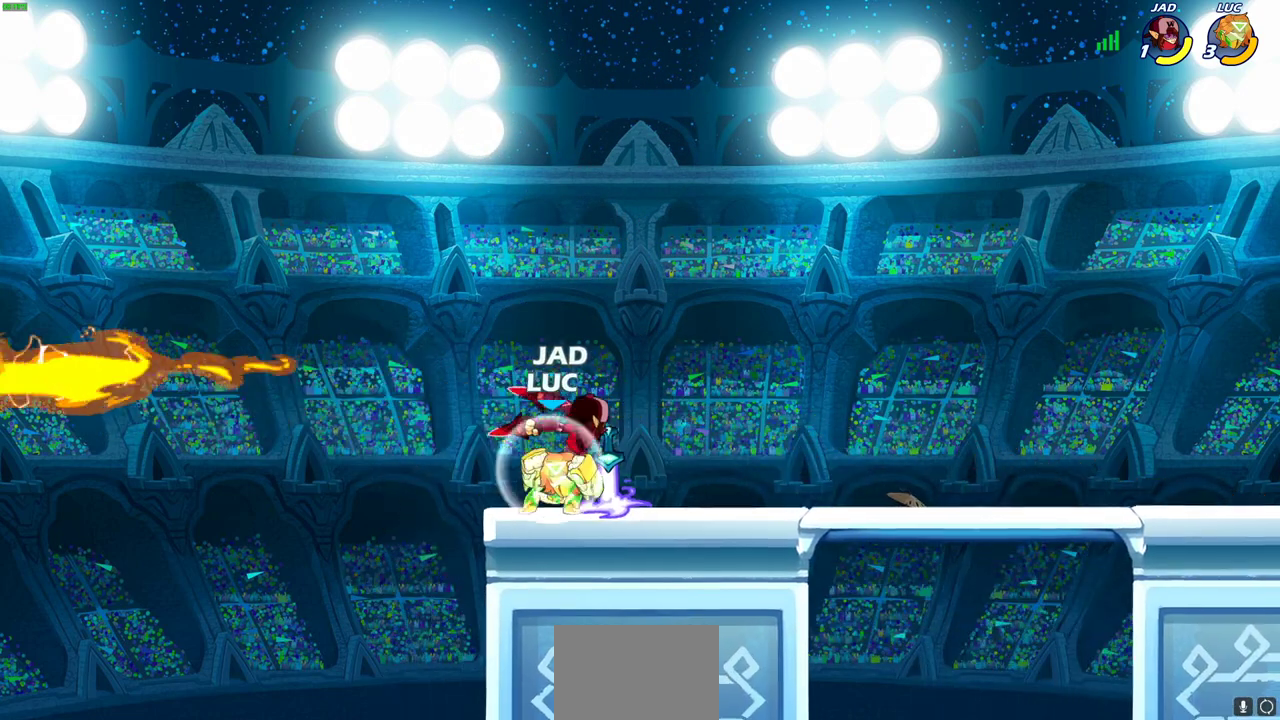
{"dt_ms": 300, "buttons": ["SQUARE"], "left_stick": "right", "right_stick": "center", "events": [[117, "left_stick", "right"], [133, "R2", "up"], [217, "SQUARE", "down"]]}
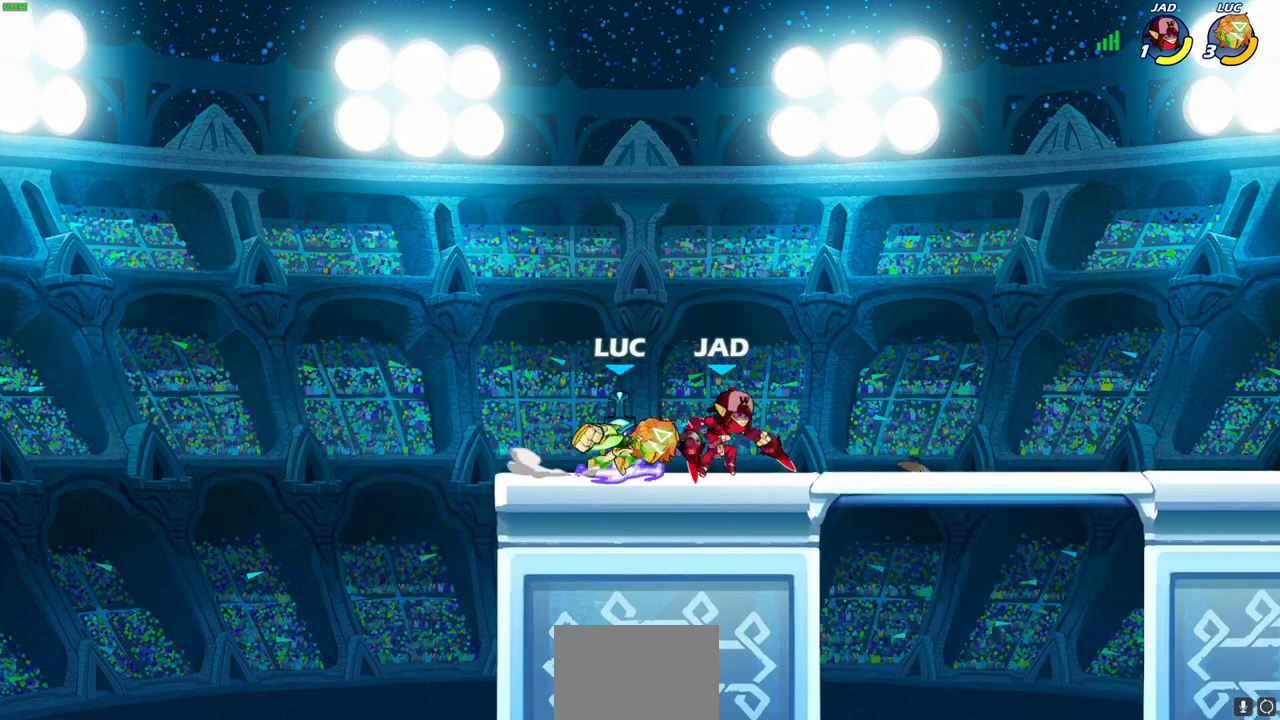
{"dt_ms": 600, "buttons": [], "left_stick": "right", "right_stick": "center", "events": [[17, "SQUARE", "up"], [233, "left_stick", "center"], [367, "CIRCLE", "down"], [433, "CIRCLE", "up"], [433, "left_stick", "up-right"], [500, "left_stick", "right"]]}
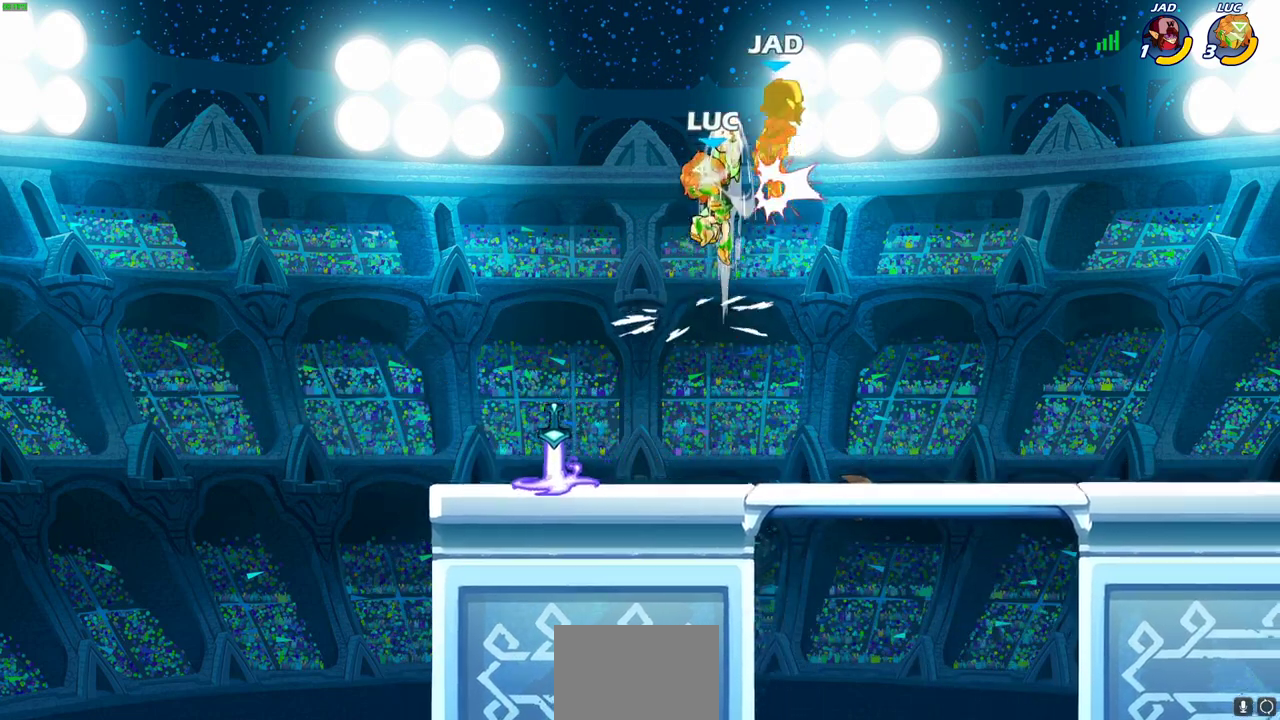
{"dt_ms": 600, "buttons": [], "left_stick": "center", "right_stick": "center", "events": [[183, "left_stick", "up-right"], [383, "SQUARE", "down"], [383, "left_stick", "center"], [467, "SQUARE", "up"]]}
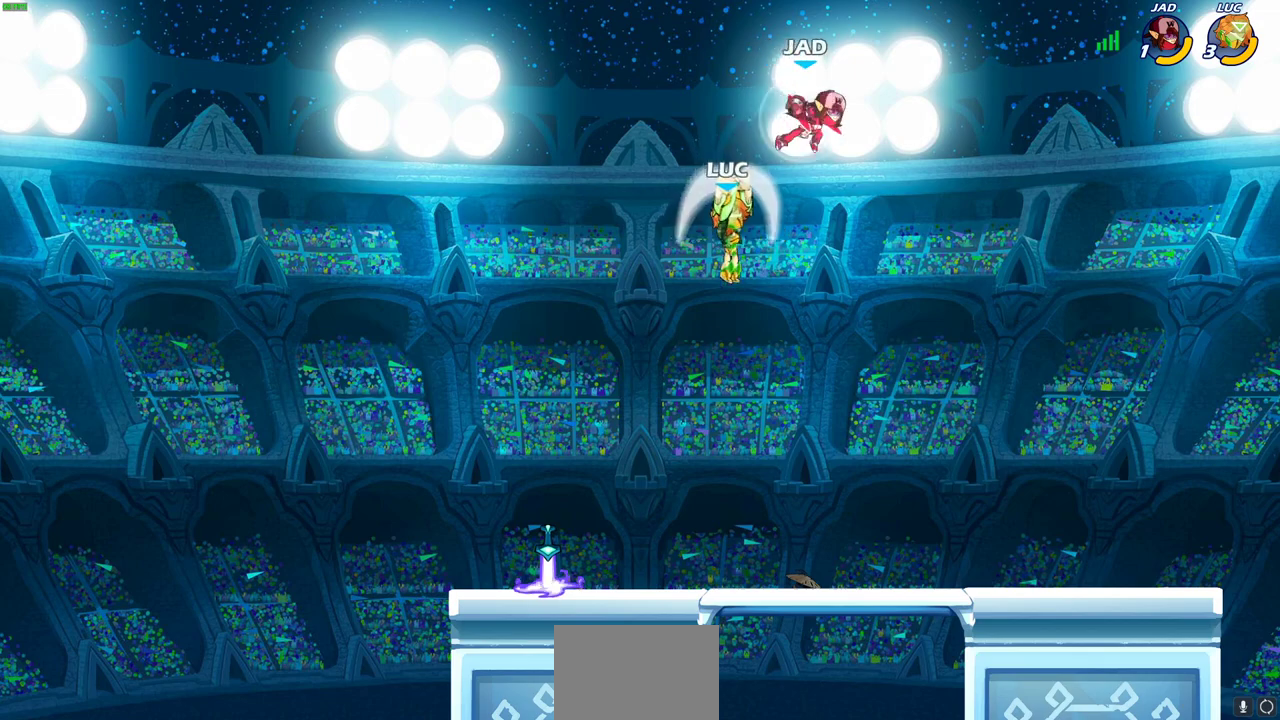
{"dt_ms": 400, "buttons": [], "left_stick": "right", "right_stick": "center", "events": [[100, "left_stick", "left"], [350, "left_stick", "right"]]}
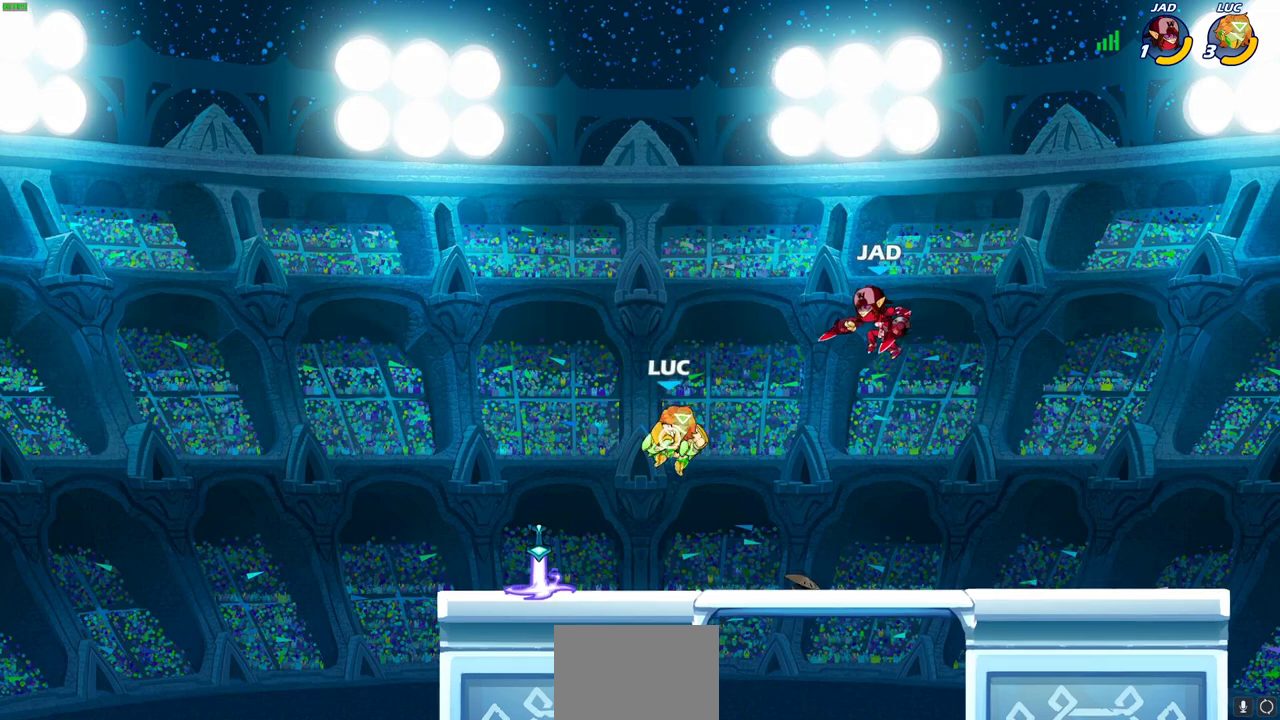
{"dt_ms": 700, "buttons": [], "left_stick": "left", "right_stick": "center", "events": [[17, "left_stick", "center"], [367, "left_stick", "left"]]}
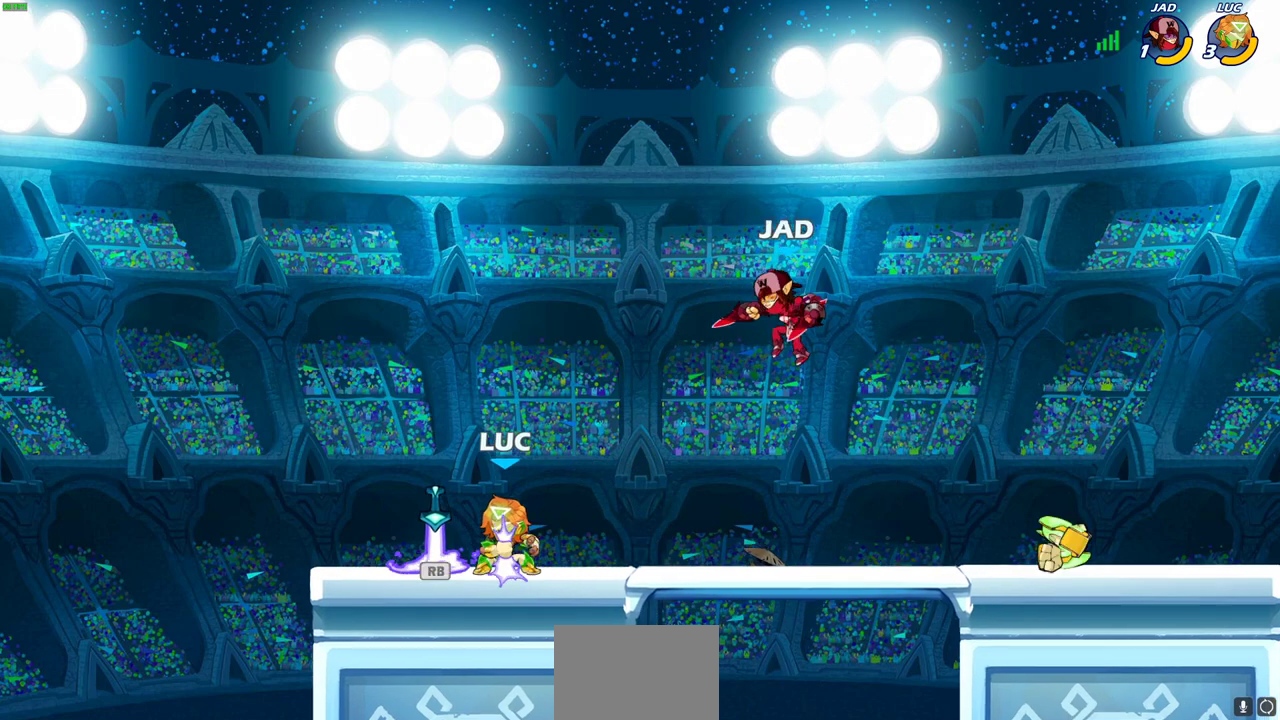
{"dt_ms": 400, "buttons": [], "left_stick": "center", "right_stick": "center", "events": [[183, "left_stick", "right"], [217, "CIRCLE", "down"], [300, "CIRCLE", "up"], [350, "left_stick", "center"]]}
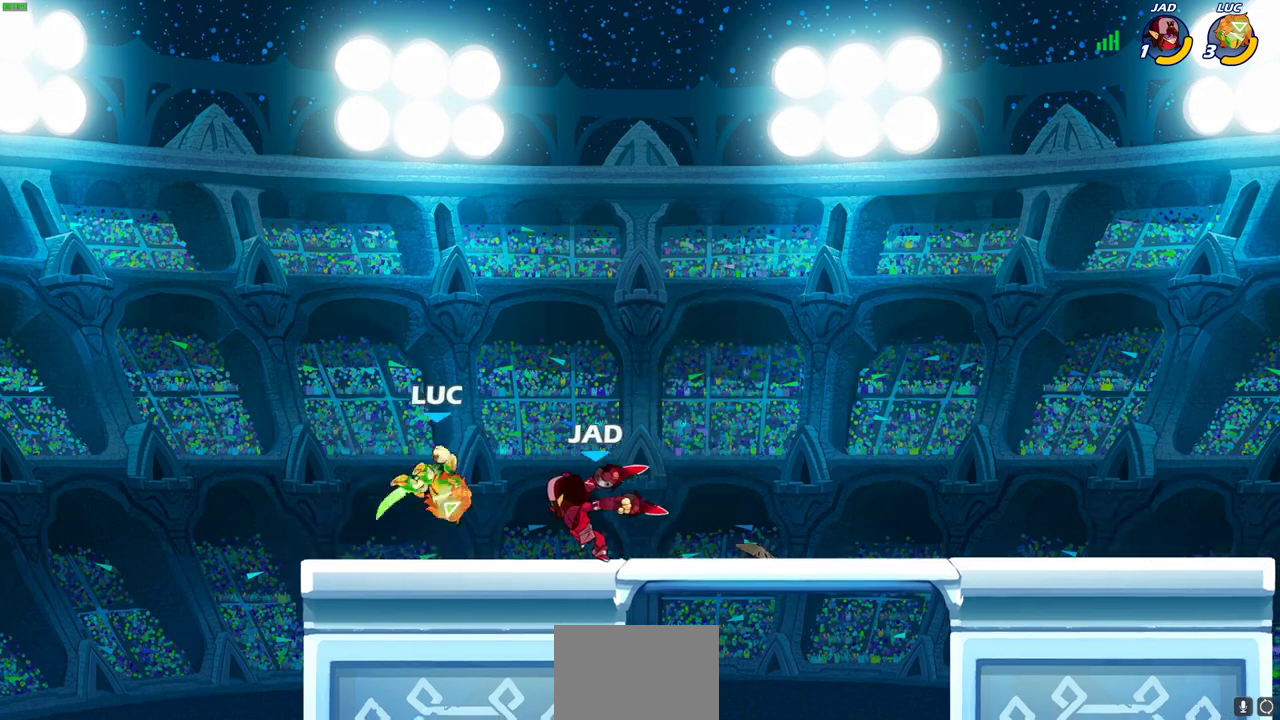
{"dt_ms": 400, "buttons": [], "left_stick": "center", "right_stick": "center", "events": []}
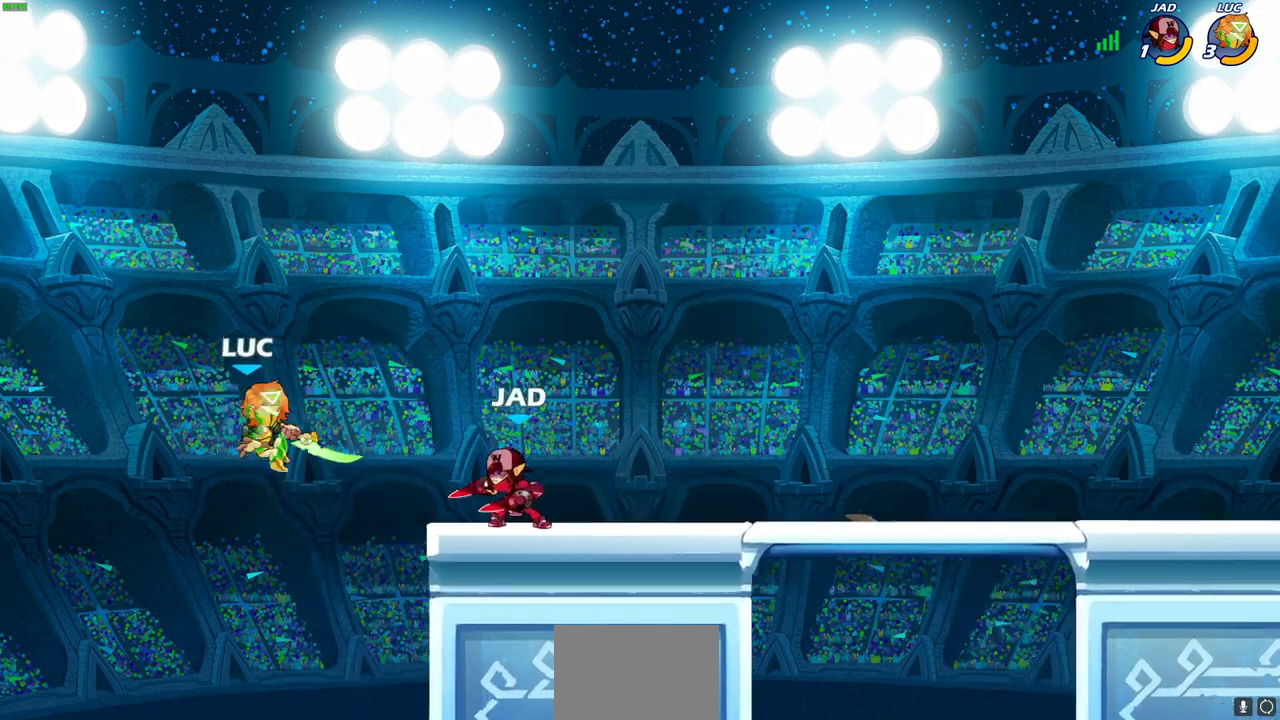
{"dt_ms": 600, "buttons": ["CIRCLE"], "left_stick": "center", "right_stick": "center", "events": [[217, "R2", "down"], [233, "left_stick", "right"], [267, "CIRCLE", "down"], [367, "R2", "up"], [450, "left_stick", "center"]]}
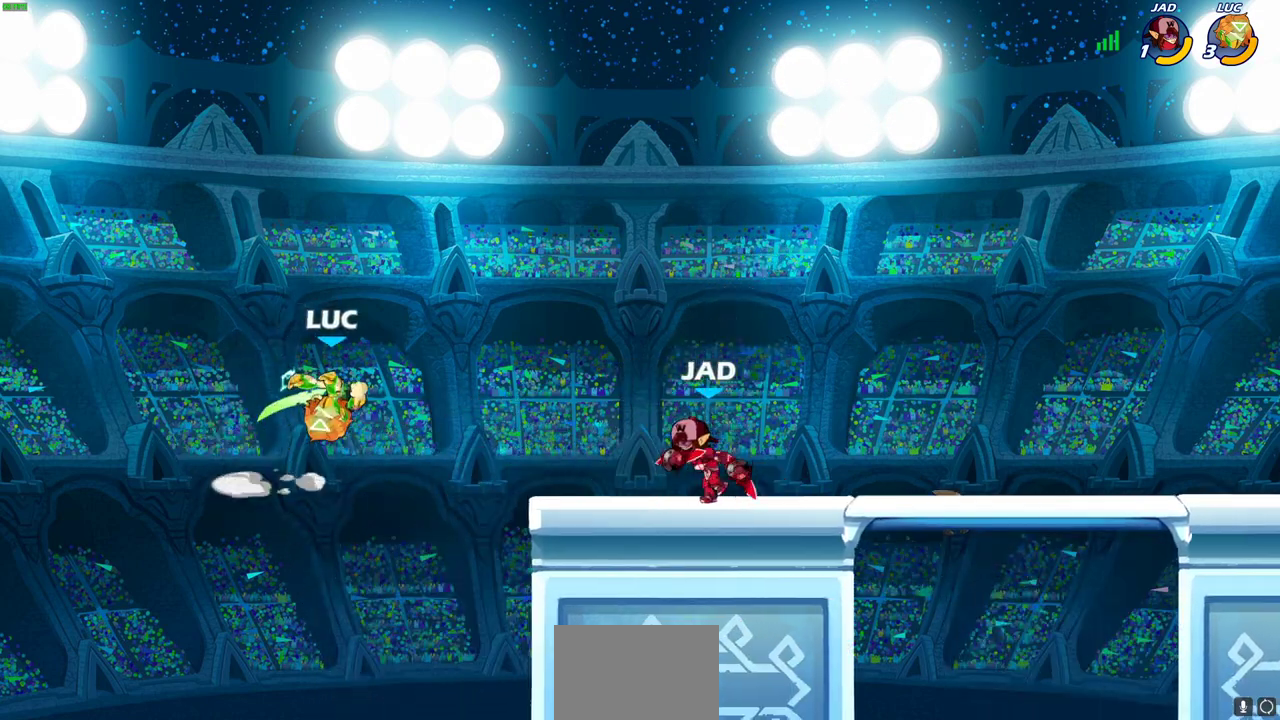
{"dt_ms": 300, "buttons": ["CIRCLE"], "left_stick": "center", "right_stick": "center", "events": []}
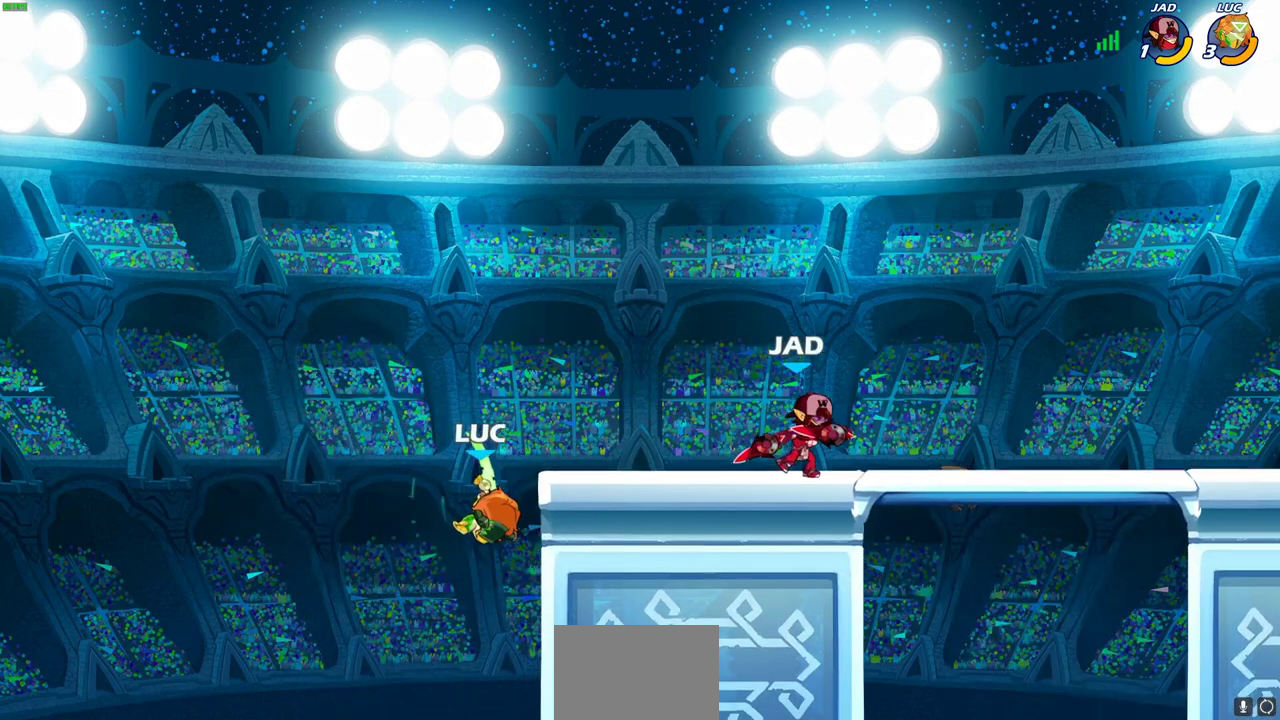
{"dt_ms": 700, "buttons": ["CIRCLE"], "left_stick": "up-right", "right_stick": "center", "events": [[33, "CIRCLE", "up"], [67, "left_stick", "left"], [267, "left_stick", "up-left"], [333, "left_stick", "up-right"], [383, "CROSS", "down"], [533, "CROSS", "up"], [583, "left_stick", "up-left"], [600, "CROSS", "down"], [650, "CIRCLE", "down"], [667, "CROSS", "up"], [667, "left_stick", "up-right"]]}
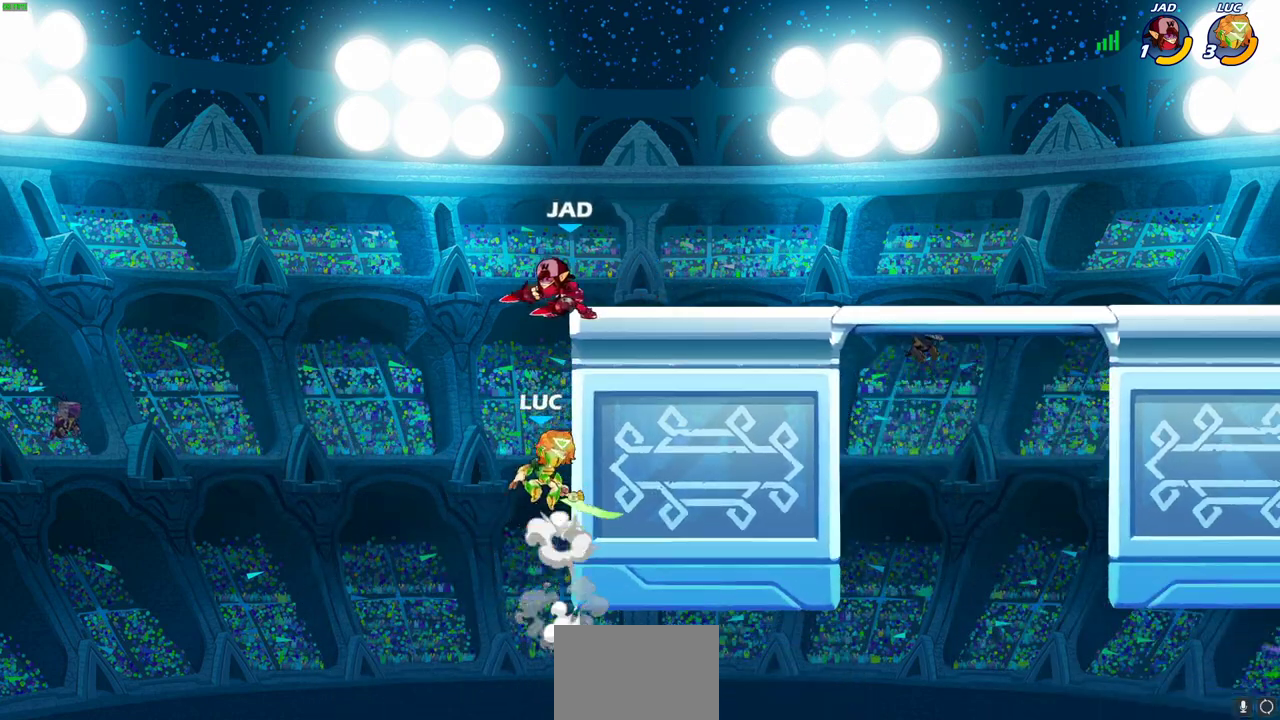
{"dt_ms": 600, "buttons": [], "left_stick": "left", "right_stick": "center", "events": [[50, "CIRCLE", "up"], [83, "left_stick", "right"], [267, "left_stick", "up-right"], [350, "left_stick", "right"], [400, "left_stick", "up-right"], [467, "left_stick", "up-left"], [550, "left_stick", "left"]]}
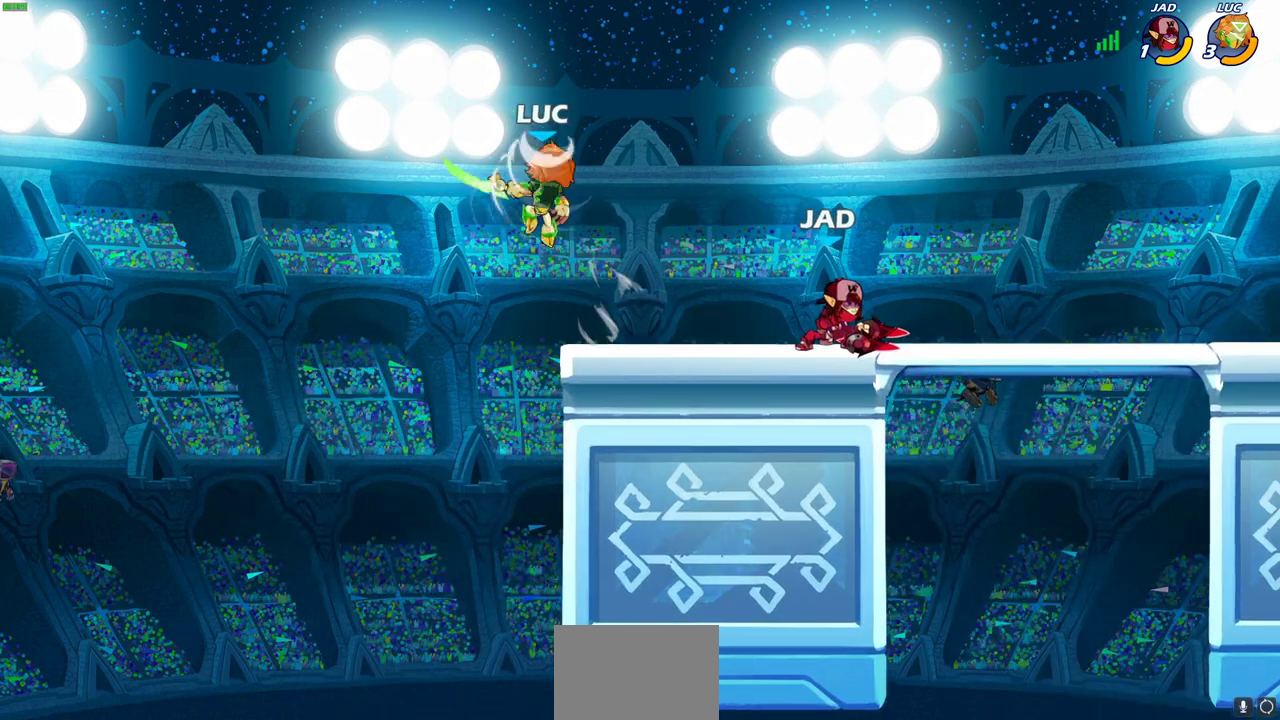
{"dt_ms": 400, "buttons": [], "left_stick": "up-right", "right_stick": "center", "events": [[100, "left_stick", "up-left"], [167, "CROSS", "down"], [183, "left_stick", "up-right"], [333, "CROSS", "up"]]}